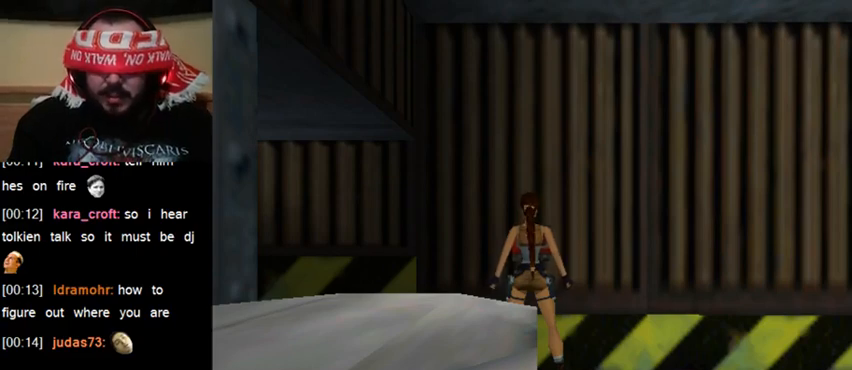
Gameplay with keyboard; each line is a JSON object with the keys held at the frame after it. "events" lists presses ("down") and releases ("up") of "0", "1", "2", "3", "4", "5", "6", "7", "8", "9", "act", "crouch", "dash", "down", "flare", "gun", "inv", "jump", "left", "right", "roll", "sl", "sr", "up" and "walk" between this image and that frame as [ms after this image, input, new state], when the widget could be followed in between. No other keys are recorded. Mouse input is not recorded. Key names are as the overlay labels them; some are game actions (e.g. jump) rather than physical keys. Not read: other_keys.
{"keys": [], "events": [[200, "roll", "down"], [267, "roll", "up"]]}
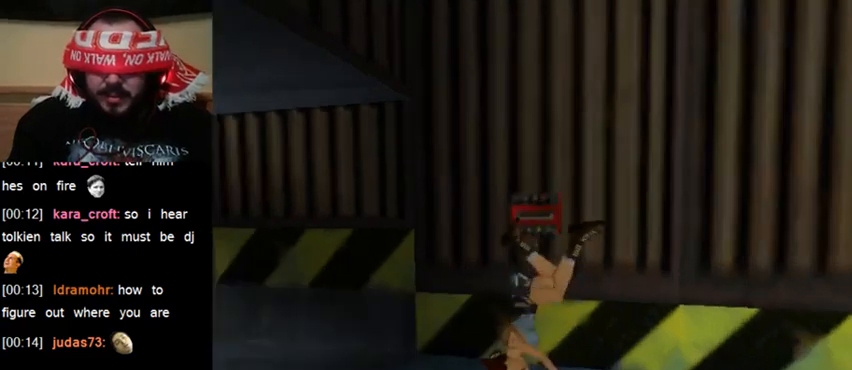
{"keys": [], "events": []}
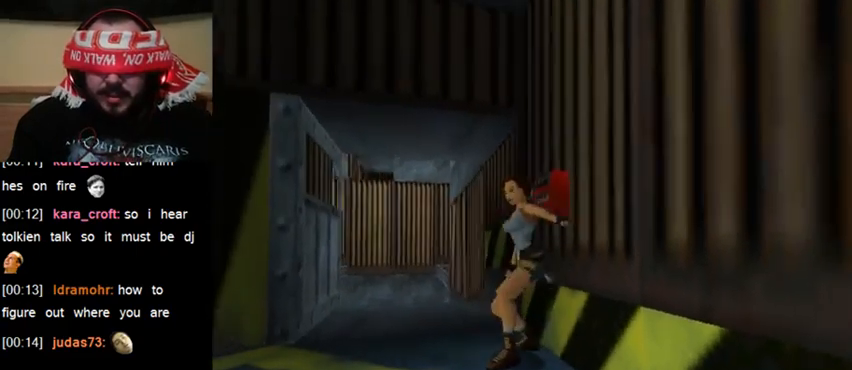
{"keys": [], "events": [[300, "gun", "down"], [433, "gun", "up"]]}
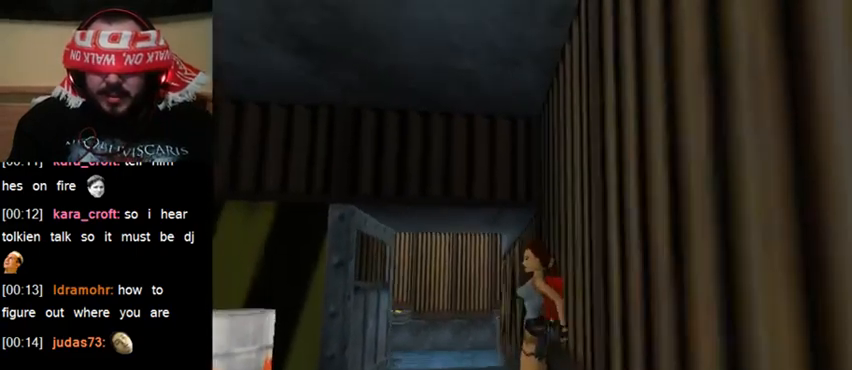
{"keys": [], "events": []}
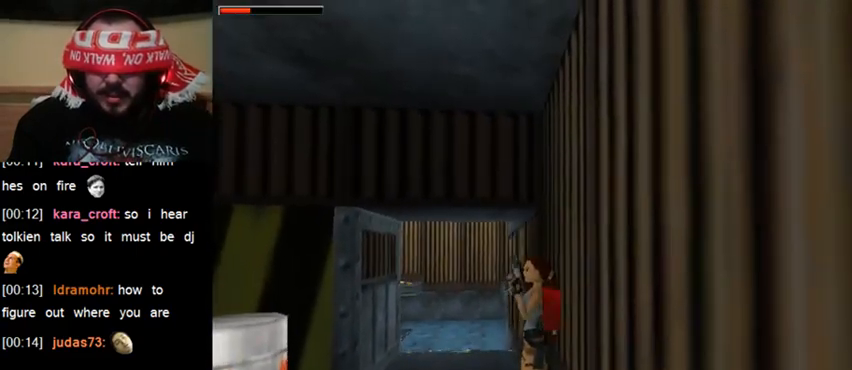
{"keys": [], "events": [[167, "act", "down"], [367, "act", "up"]]}
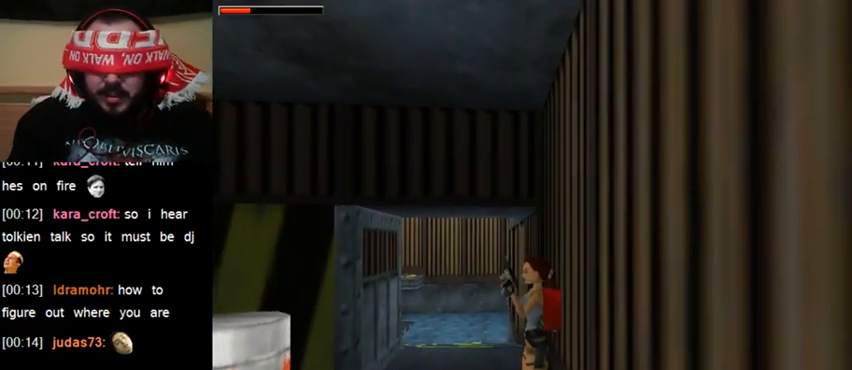
{"keys": [], "events": []}
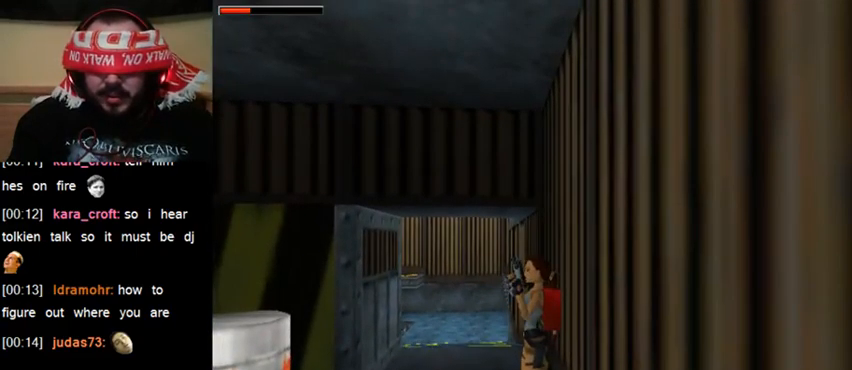
{"keys": [], "events": [[100, "jump", "down"], [133, "right", "down"], [400, "jump", "up"], [400, "right", "up"]]}
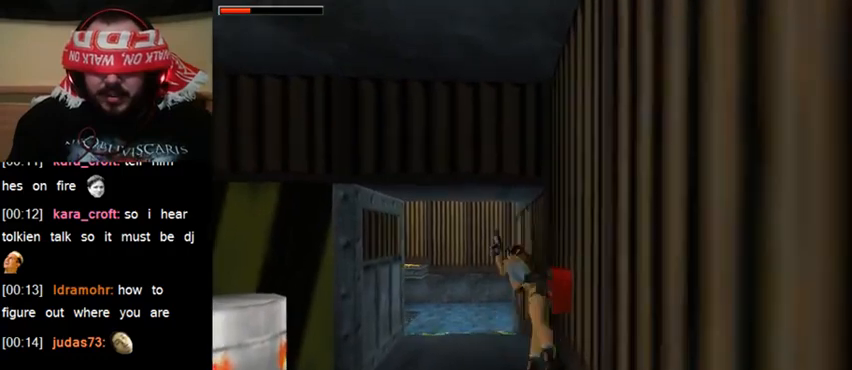
{"keys": ["act"], "events": [[300, "act", "down"]]}
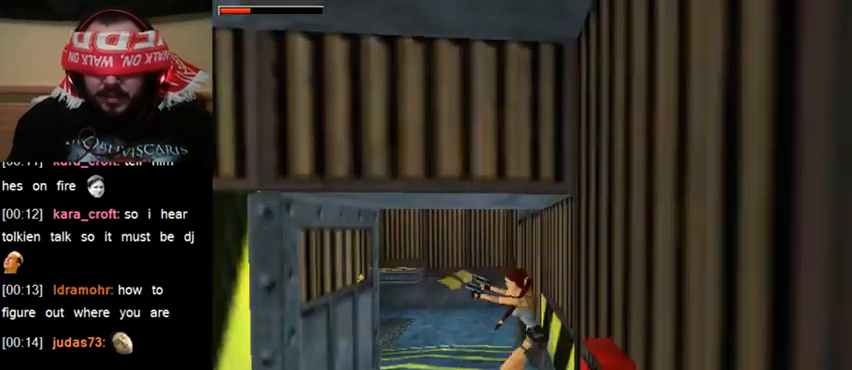
{"keys": ["act"], "events": []}
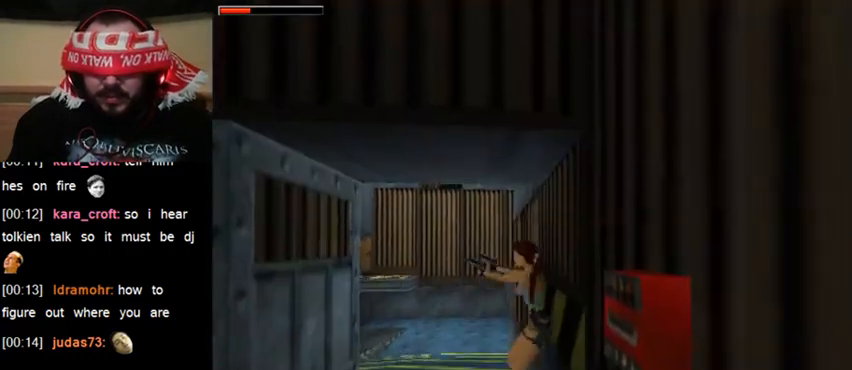
{"keys": ["act"], "events": []}
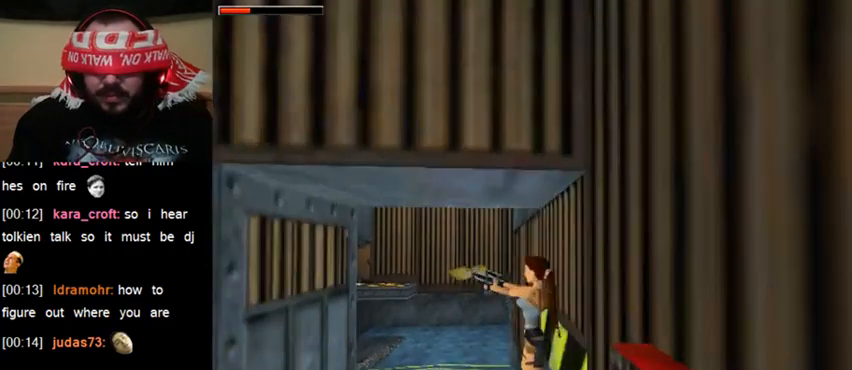
{"keys": ["act"], "events": []}
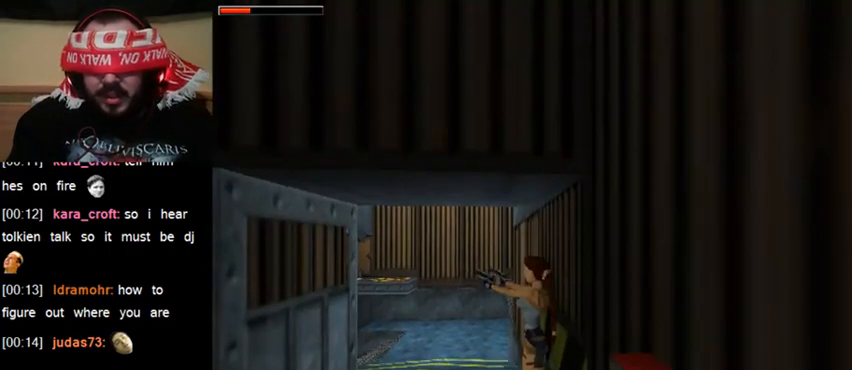
{"keys": ["act"], "events": []}
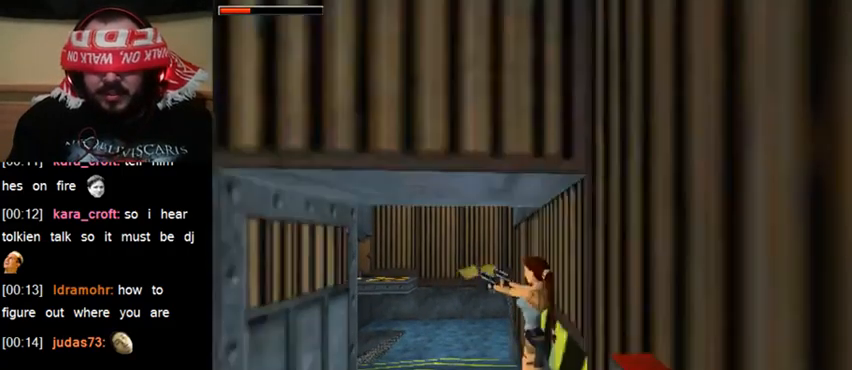
{"keys": ["act"], "events": []}
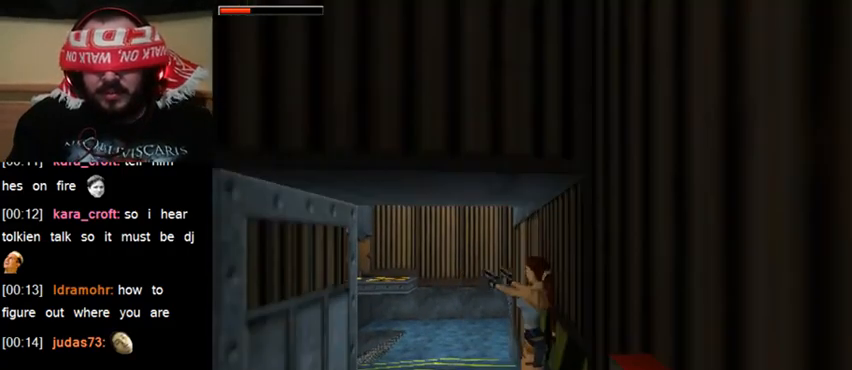
{"keys": ["act"], "events": []}
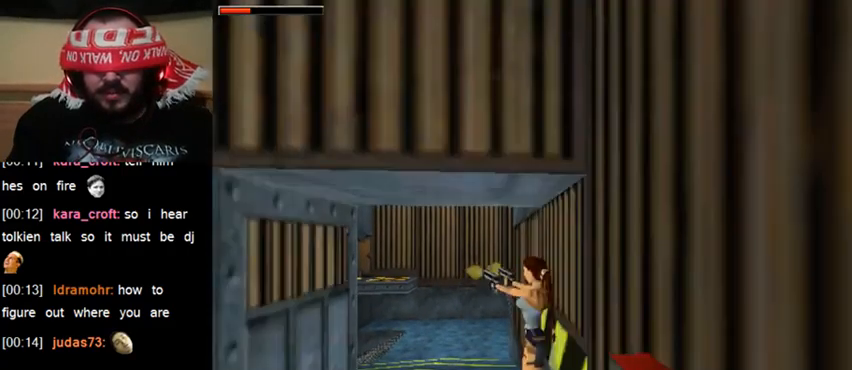
{"keys": ["act"], "events": []}
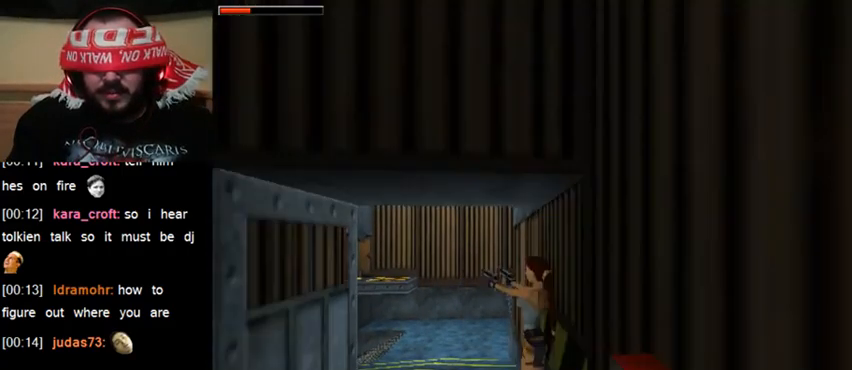
{"keys": ["act"], "events": []}
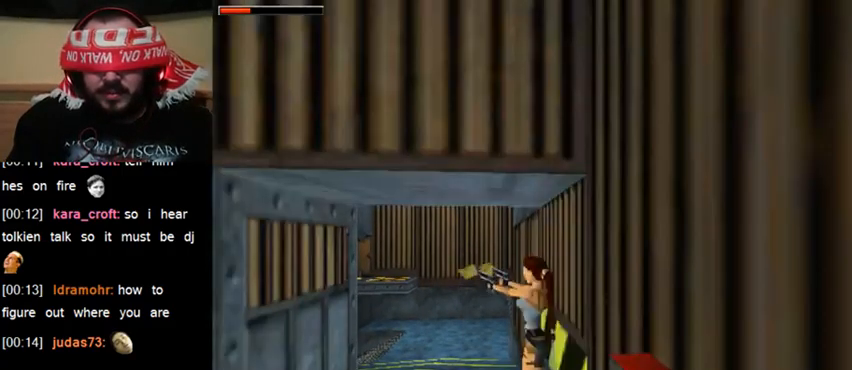
{"keys": ["act"], "events": []}
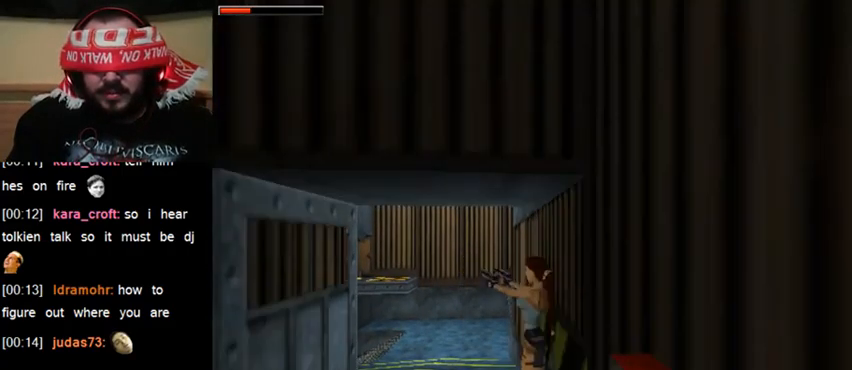
{"keys": ["act"], "events": []}
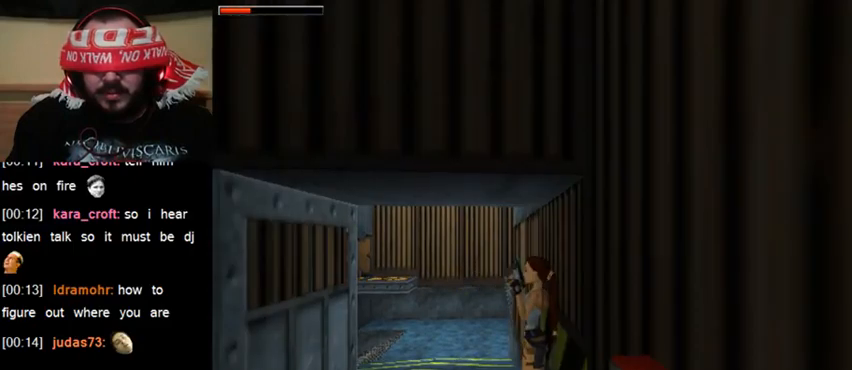
{"keys": ["act"], "events": []}
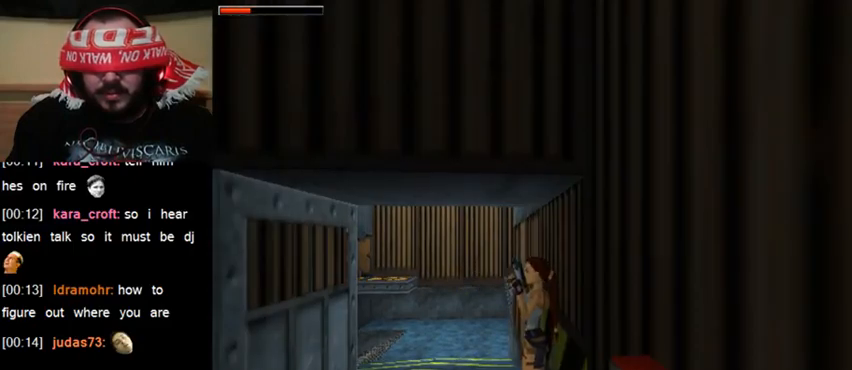
{"keys": [], "events": [[133, "act", "up"], [367, "gun", "down"], [500, "gun", "up"]]}
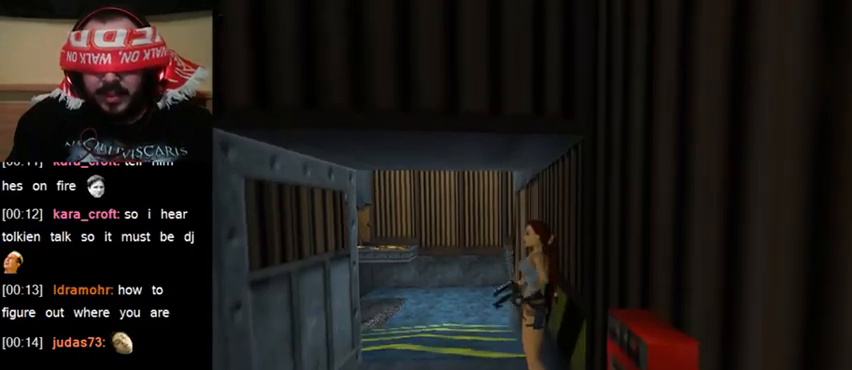
{"keys": [], "events": []}
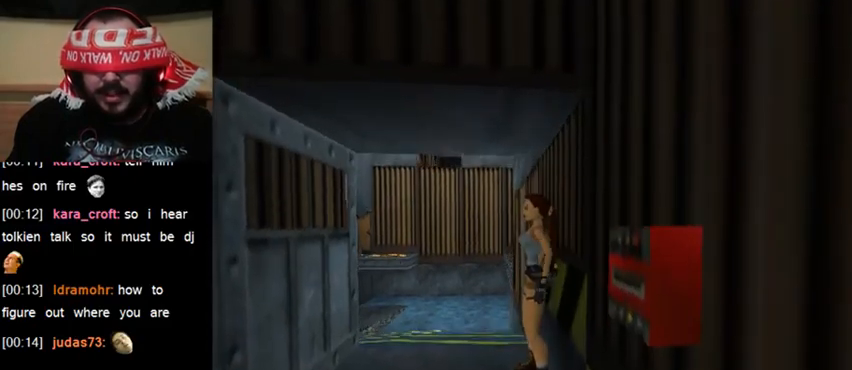
{"keys": ["3"], "events": [[467, "3", "down"]]}